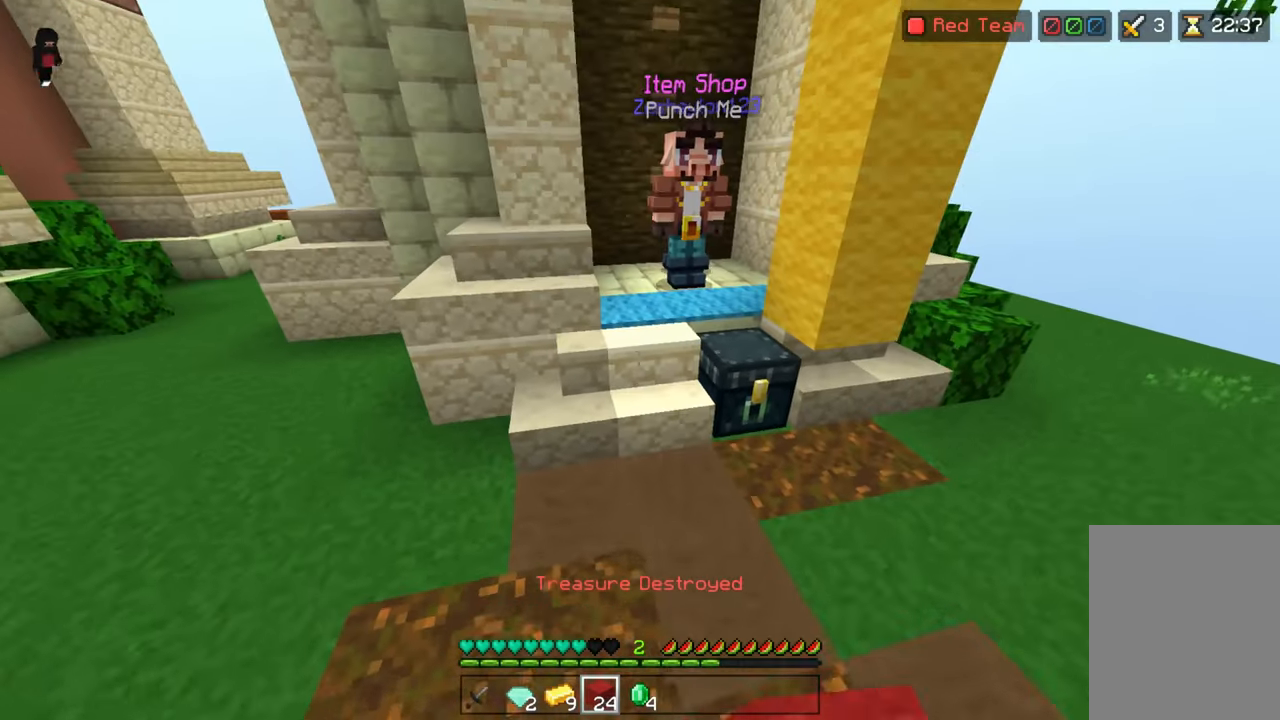
Gameplay with keyboard; each line is a JSON object with the keys held at the frame after it. "events" lists presses ("down") and releases ("up") of "down", "left", "right", "space" and "up" between this image and that frame as [ms after this image, input, new state], when the widget could be followed in between. No other keys are recorded. Mouse input is not recorded.
{"keys": ["up"], "events": [[267, "space", "down"], [417, "space", "up"]]}
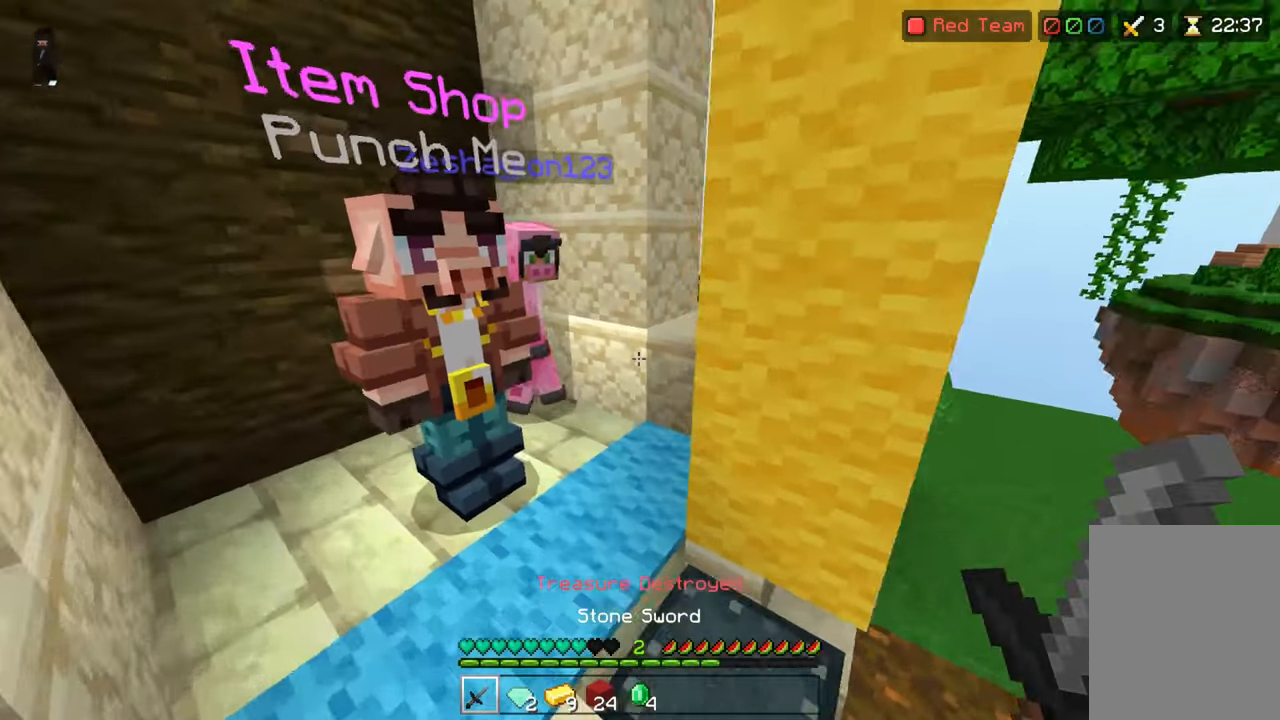
{"keys": ["right"], "events": [[17, "right", "down"], [450, "up", "up"]]}
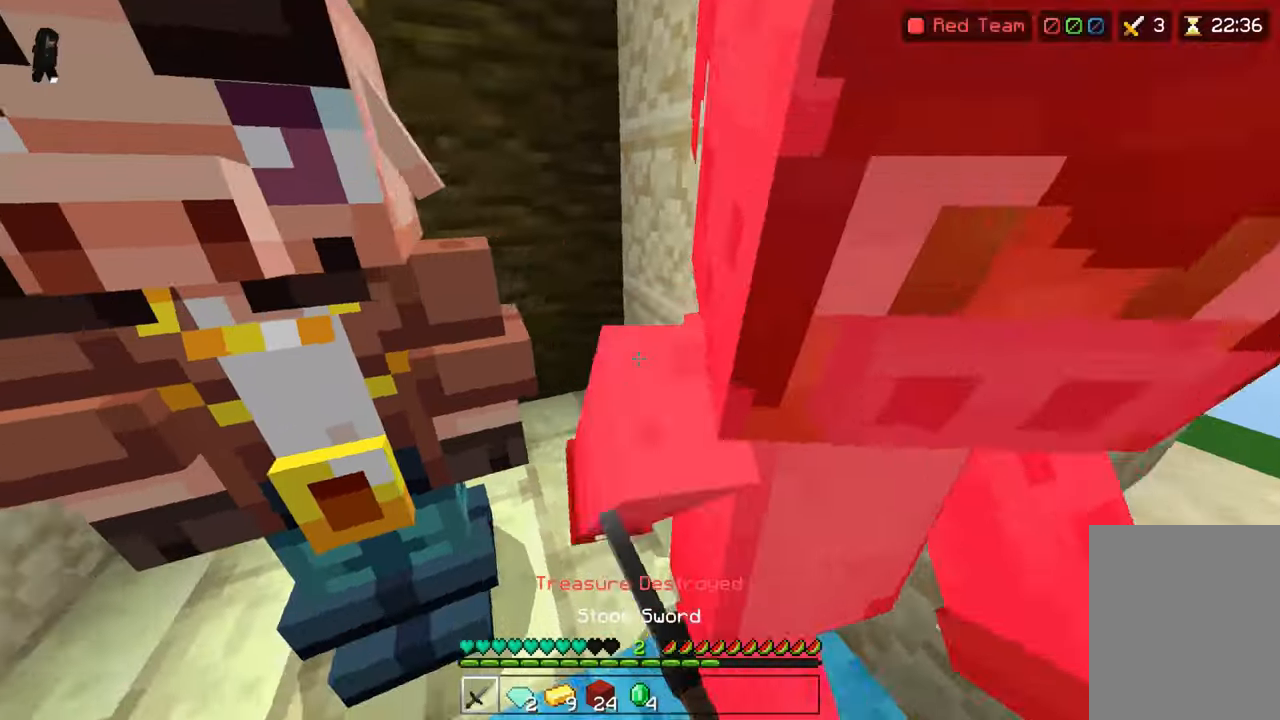
{"keys": ["down"], "events": [[116, "right", "up"], [266, "down", "down"]]}
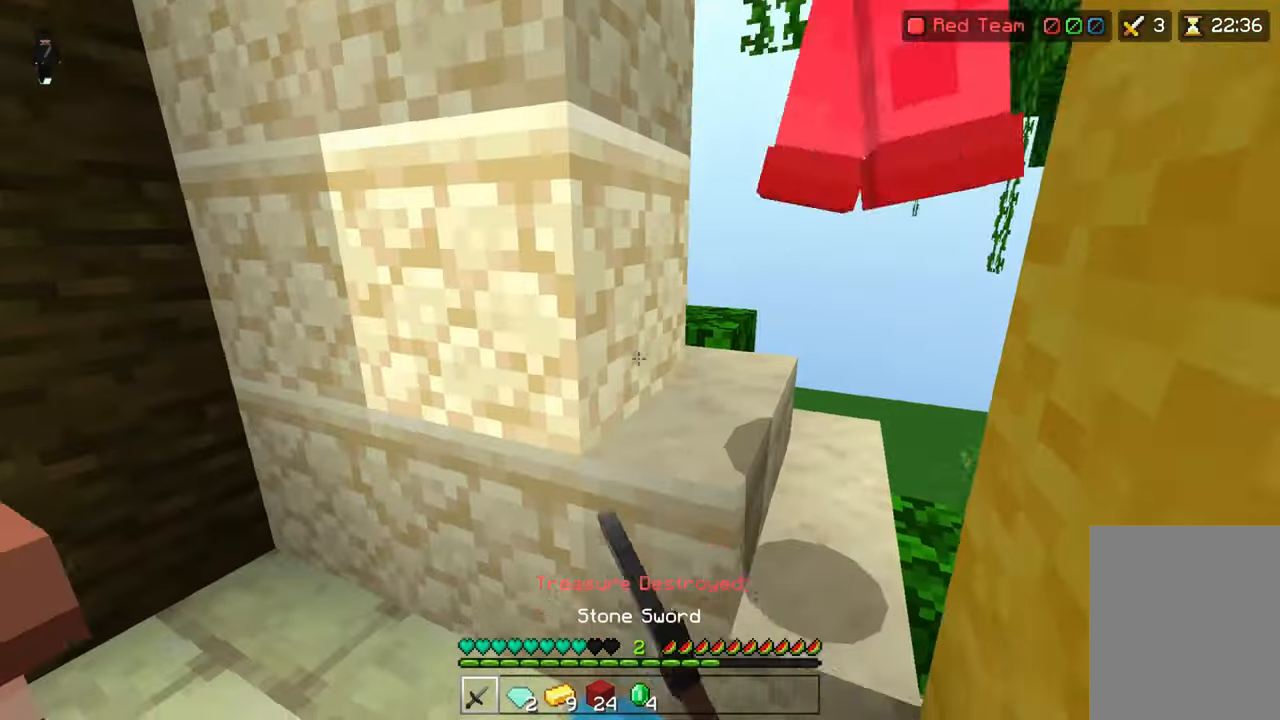
{"keys": ["space", "up"], "events": [[166, "down", "up"], [166, "up", "down"], [366, "space", "down"]]}